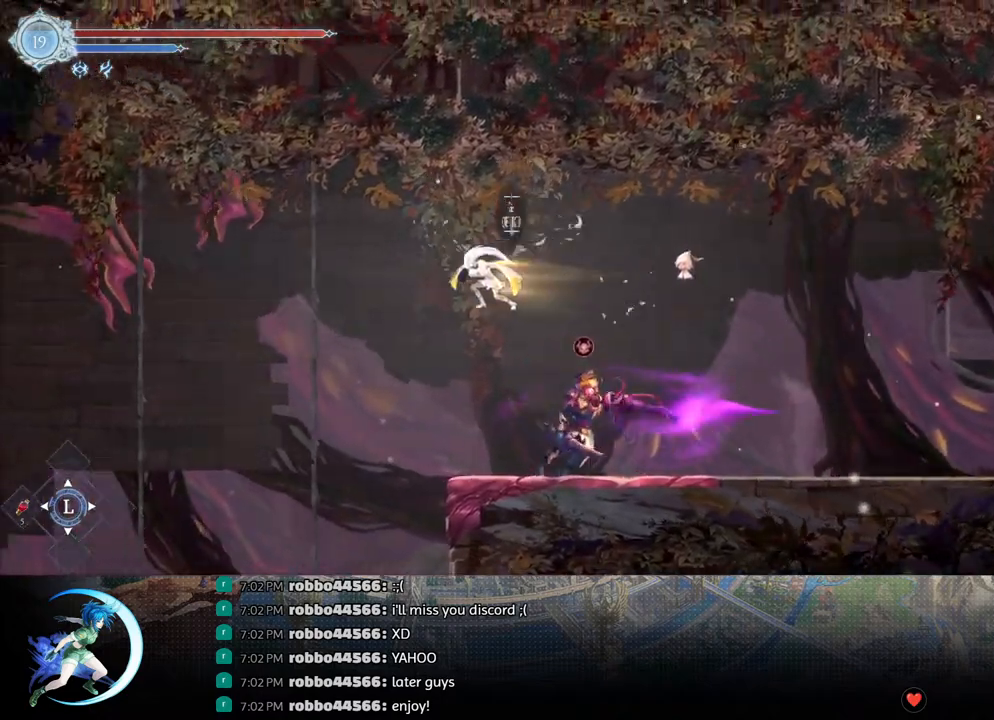
Gameplay with a controller (PlayStation layout); each line is a JSON object with the inputs held at the frame after it. "events" lists button and stick changes between this image and that frame as [ms after this image, input, new state], when the widget could be followed in between.
{"buttons": ["DPAD_DOWN"], "left_stick": "center", "right_stick": "center", "events": [[67, "R1", "up"], [200, "DPAD_LEFT", "up"], [467, "DPAD_DOWN", "down"], [467, "DPAD_RIGHT", "down"], [500, "DPAD_RIGHT", "up"]]}
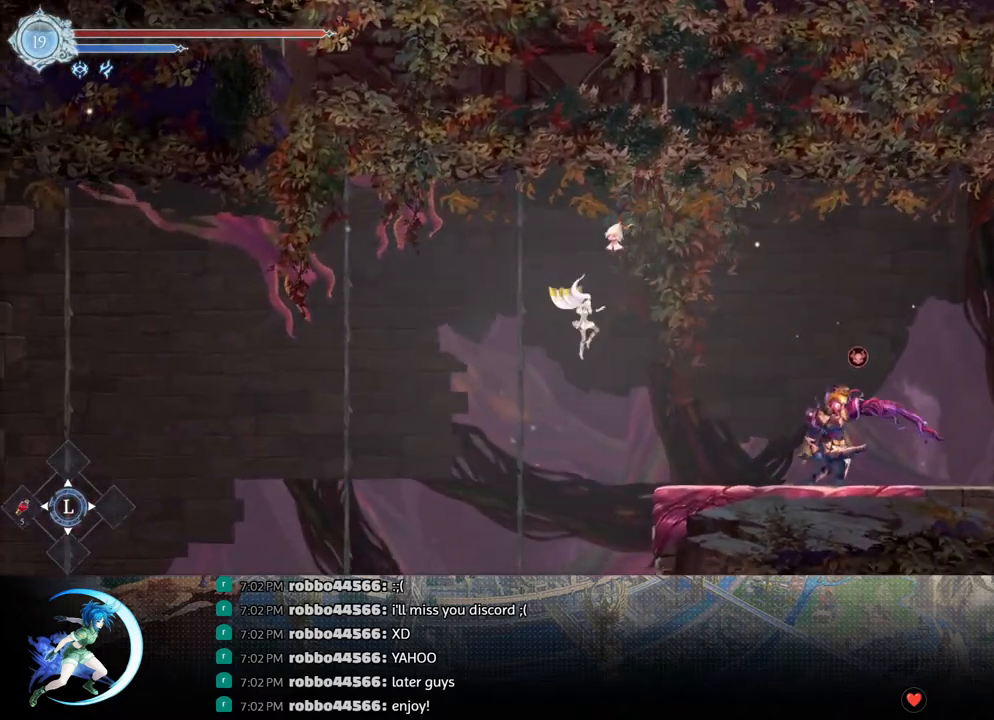
{"buttons": [], "left_stick": "center", "right_stick": "center", "events": [[50, "DPAD_DOWN", "up"], [300, "DPAD_DOWN", "down"], [350, "CROSS", "down"], [450, "DPAD_DOWN", "up"], [467, "CROSS", "up"]]}
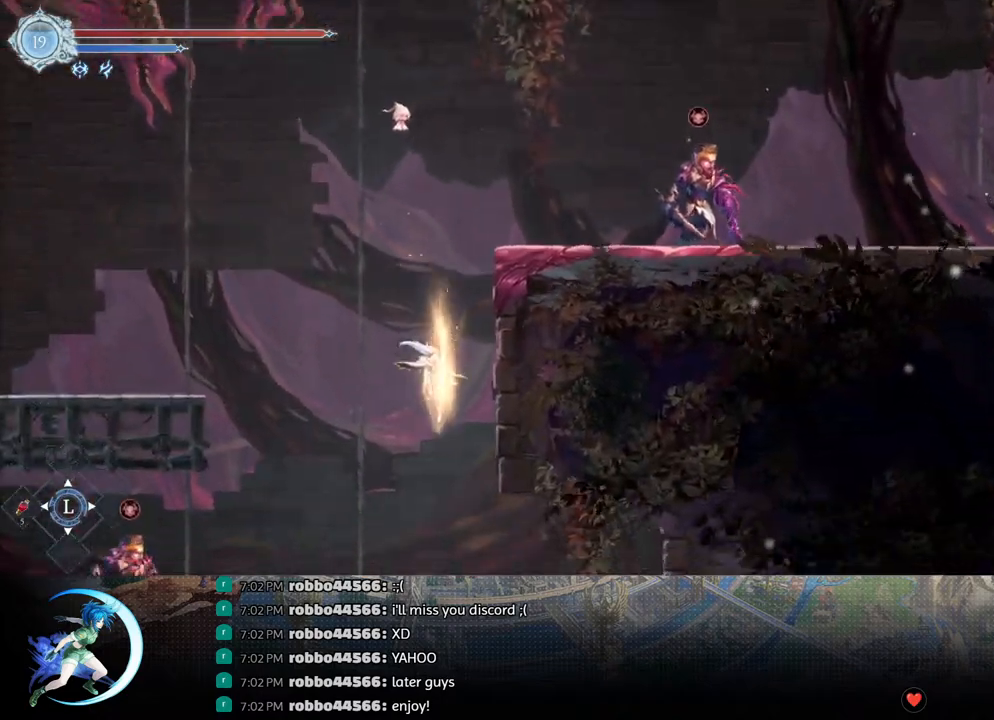
{"buttons": [], "left_stick": "center", "right_stick": "center", "events": []}
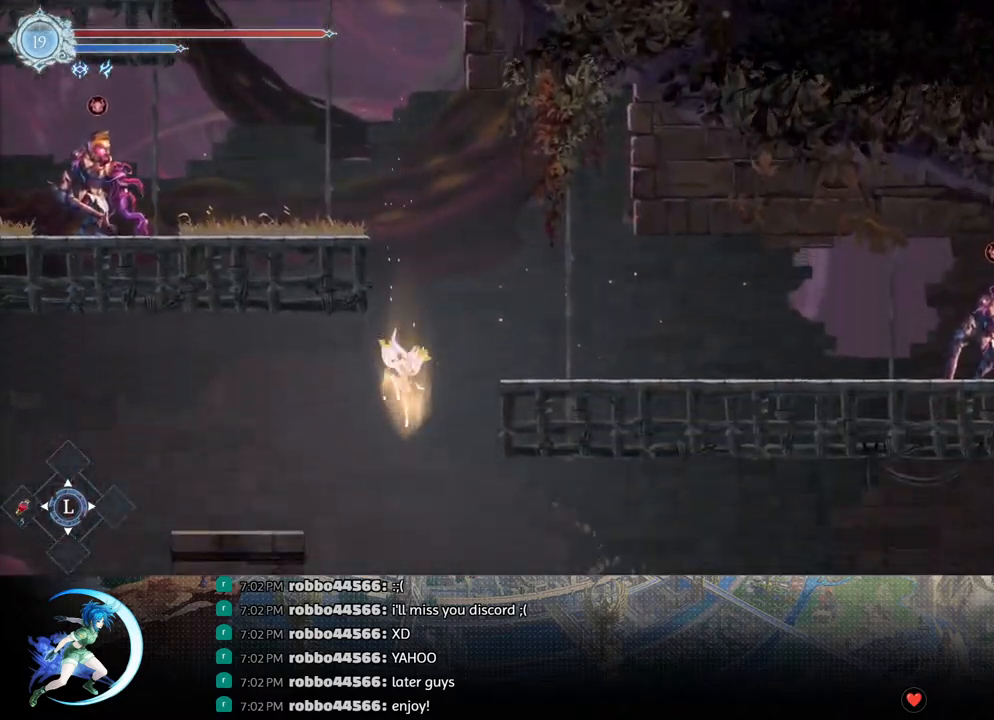
{"buttons": ["DPAD_DOWN"], "left_stick": "center", "right_stick": "center", "events": [[83, "DPAD_RIGHT", "down"], [350, "DPAD_DOWN", "down"], [383, "R1", "down"], [467, "DPAD_RIGHT", "up"], [500, "R1", "up"]]}
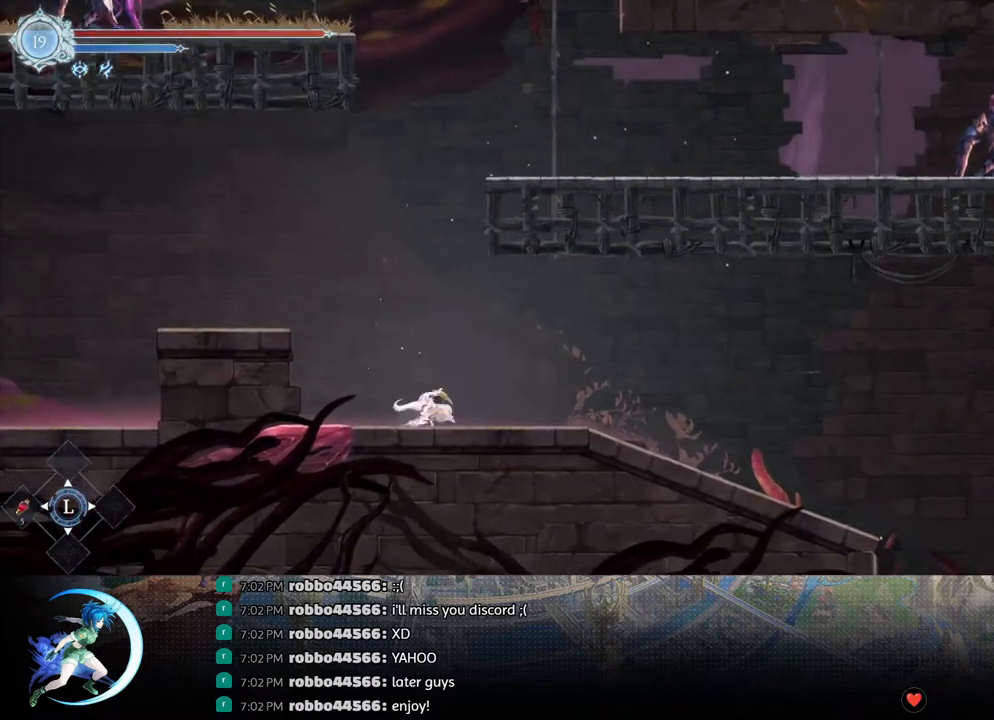
{"buttons": ["DPAD_RIGHT"], "left_stick": "center", "right_stick": "center", "events": [[17, "DPAD_DOWN", "up"], [183, "DPAD_DOWN", "down"], [250, "R1", "down"], [333, "DPAD_DOWN", "up"], [367, "R1", "up"], [483, "DPAD_RIGHT", "down"]]}
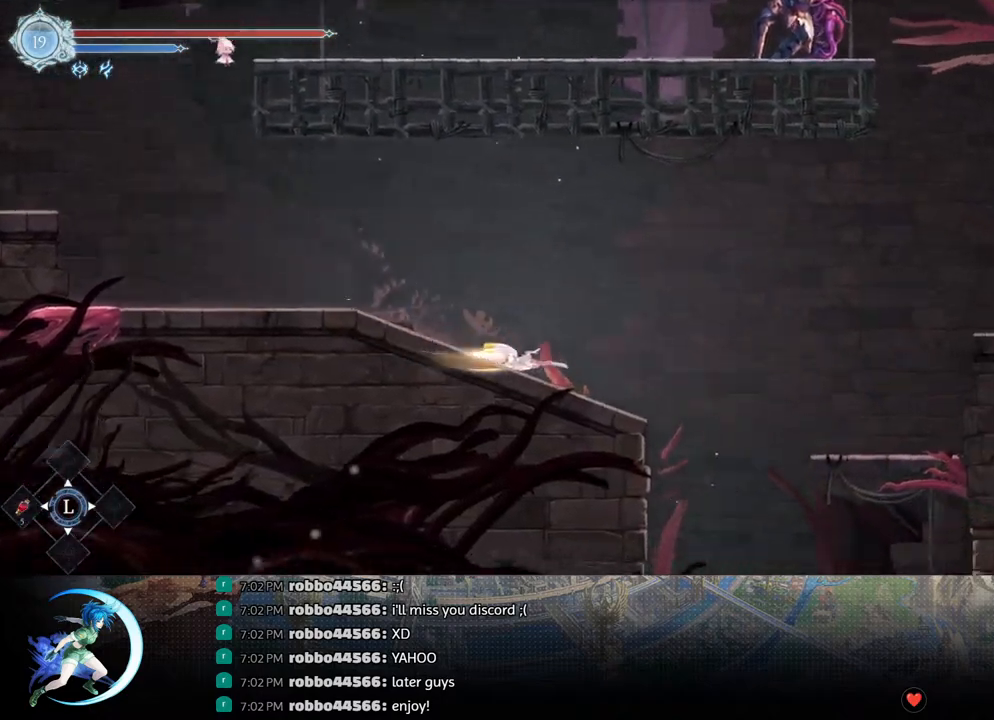
{"buttons": ["DPAD_RIGHT"], "left_stick": "center", "right_stick": "center", "events": [[167, "CROSS", "down"], [267, "CROSS", "up"], [333, "R1", "down"], [500, "R1", "up"]]}
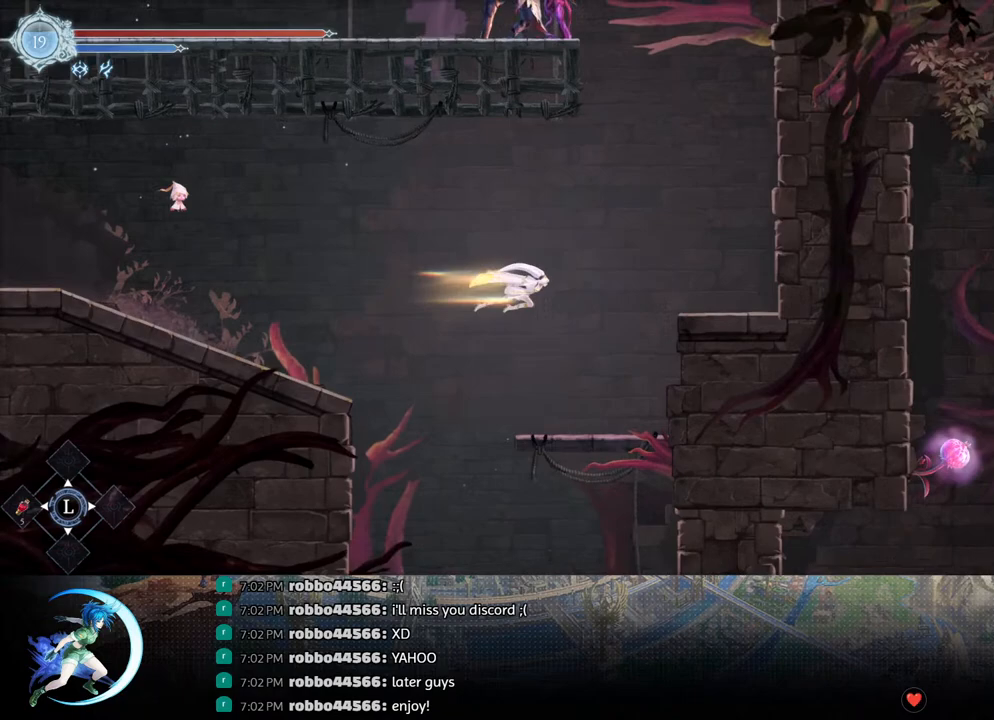
{"buttons": ["DPAD_DOWN", "DPAD_RIGHT"], "left_stick": "center", "right_stick": "center", "events": [[33, "DPAD_DOWN", "down"], [100, "CROSS", "down"], [200, "DPAD_DOWN", "up"], [217, "CROSS", "up"], [483, "DPAD_DOWN", "down"]]}
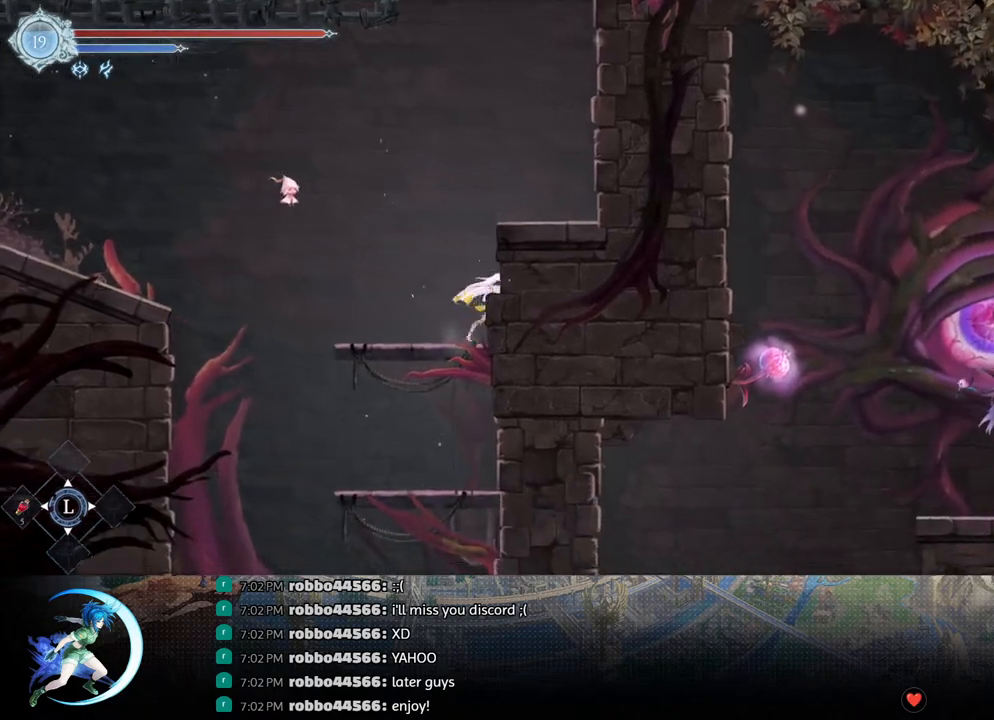
{"buttons": [], "left_stick": "center", "right_stick": "center", "events": [[83, "CROSS", "down"], [150, "CROSS", "up"], [217, "CROSS", "down"], [333, "CROSS", "up"], [400, "DPAD_RIGHT", "up"], [500, "DPAD_DOWN", "up"]]}
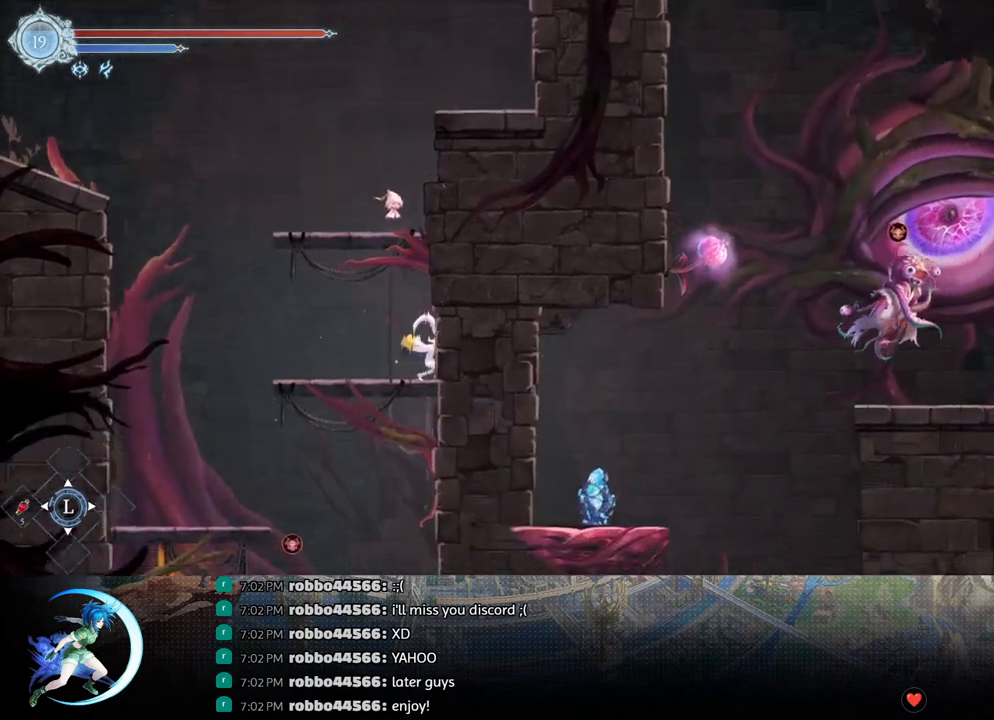
{"buttons": [], "left_stick": "center", "right_stick": "down", "events": [[250, "right_stick", "down"]]}
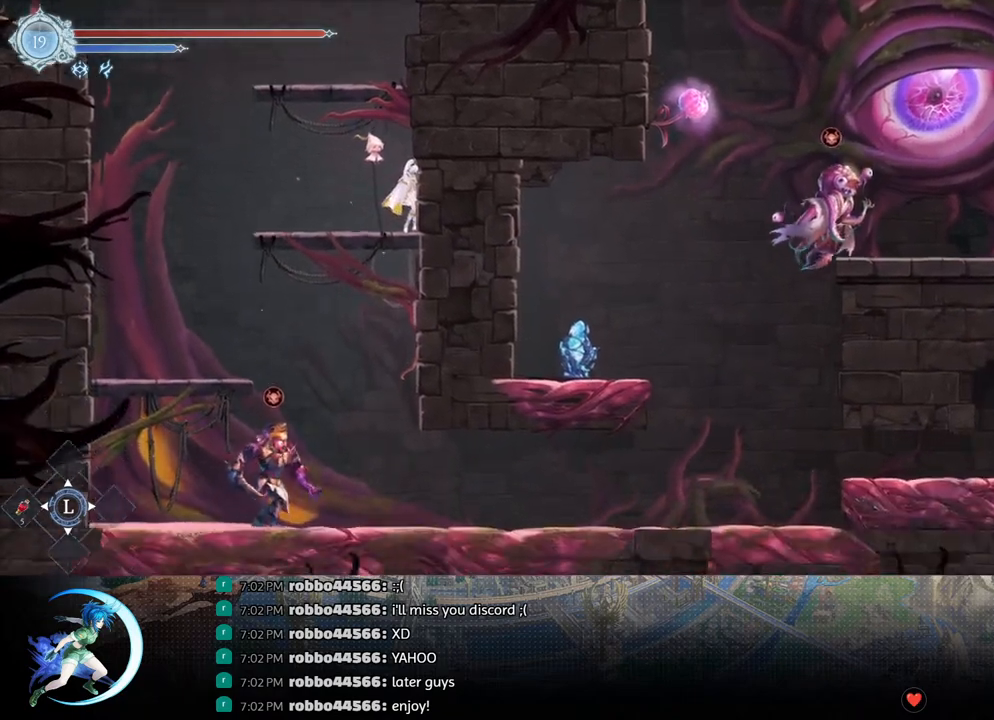
{"buttons": [], "left_stick": "center", "right_stick": "down", "events": []}
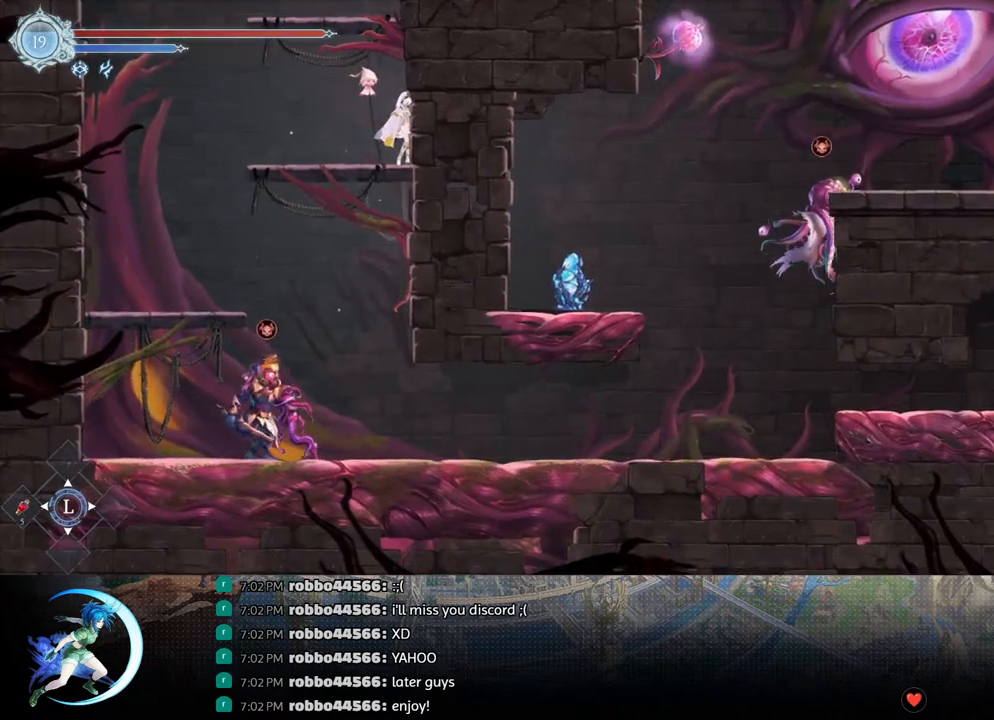
{"buttons": [], "left_stick": "center", "right_stick": "down", "events": []}
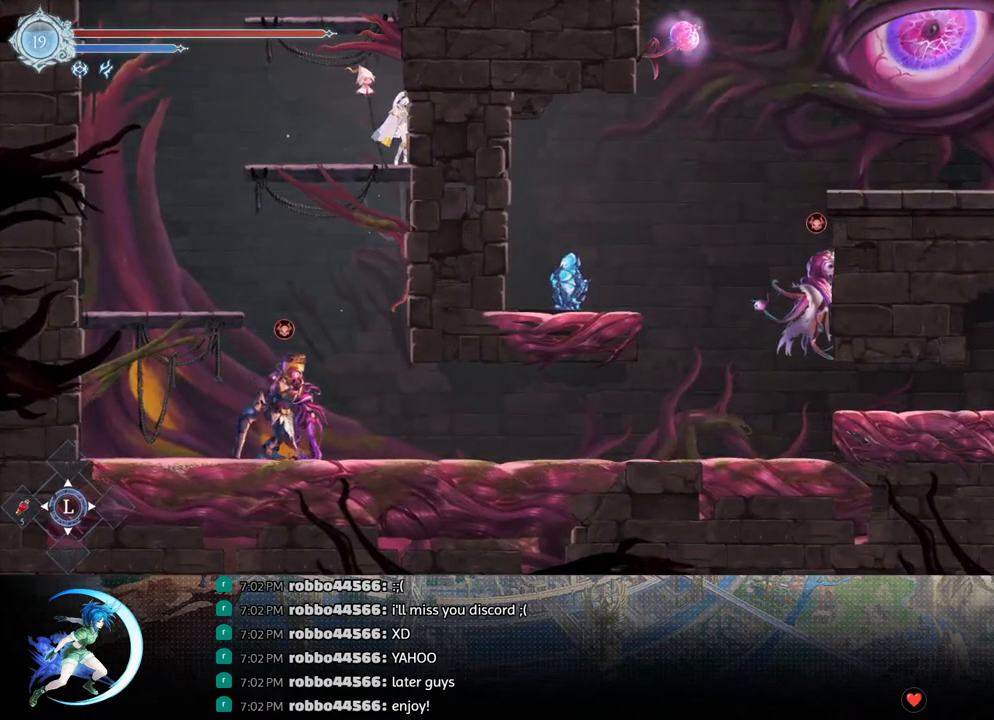
{"buttons": ["DPAD_DOWN"], "left_stick": "center", "right_stick": "center", "events": [[167, "DPAD_DOWN", "down"], [183, "right_stick", "center"]]}
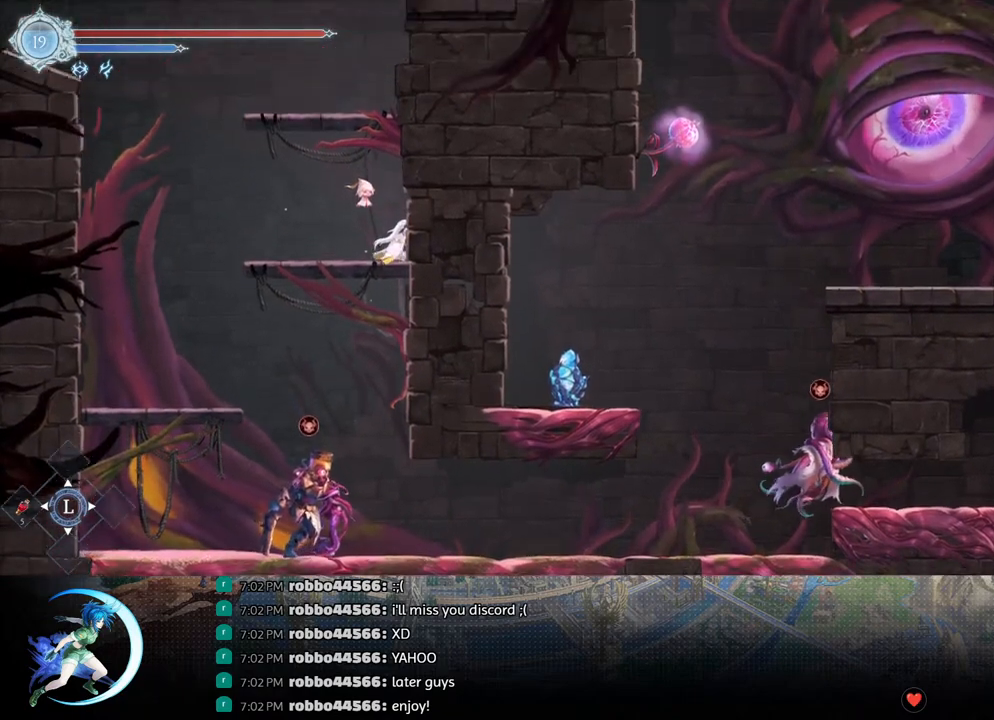
{"buttons": ["DPAD_DOWN"], "left_stick": "center", "right_stick": "center", "events": [[200, "CROSS", "down"], [283, "CROSS", "up"], [350, "CROSS", "down"], [483, "CROSS", "up"]]}
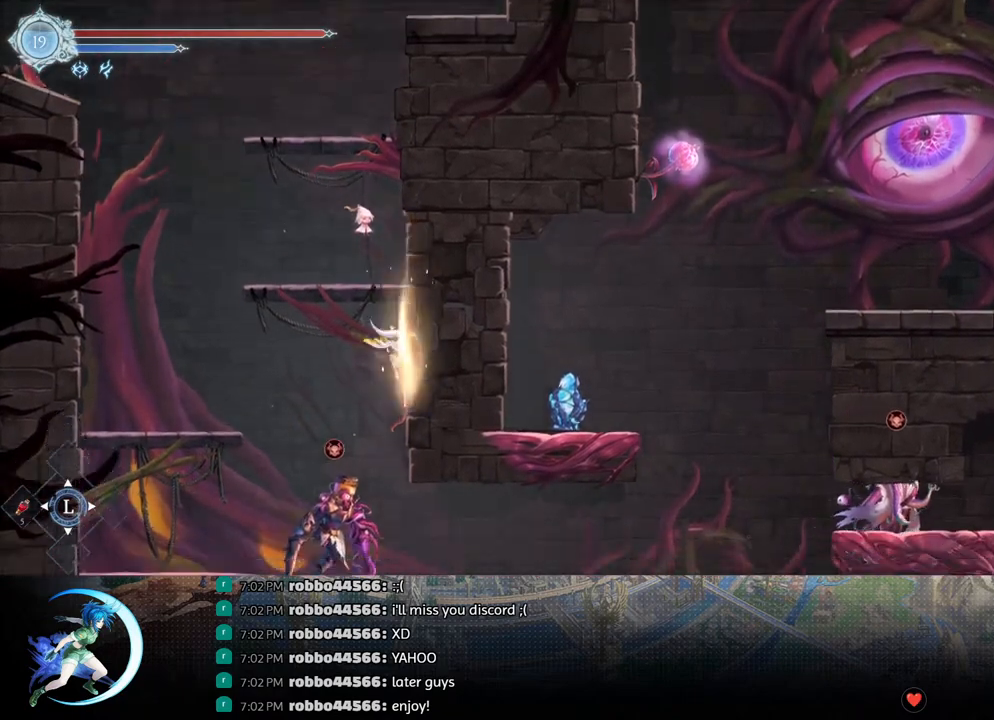
{"buttons": ["DPAD_RIGHT"], "left_stick": "center", "right_stick": "center", "events": [[33, "DPAD_DOWN", "up"], [183, "DPAD_RIGHT", "down"], [267, "R1", "down"], [383, "R1", "up"]]}
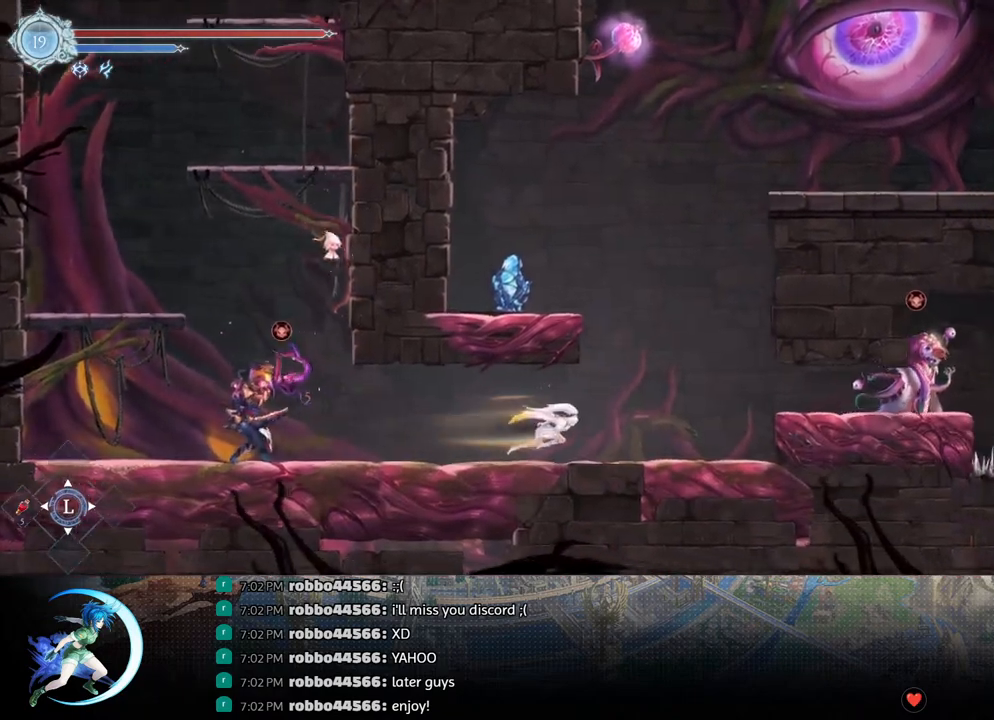
{"buttons": [], "left_stick": "center", "right_stick": "center", "events": [[250, "CROSS", "down"], [467, "CROSS", "up"], [467, "DPAD_RIGHT", "up"]]}
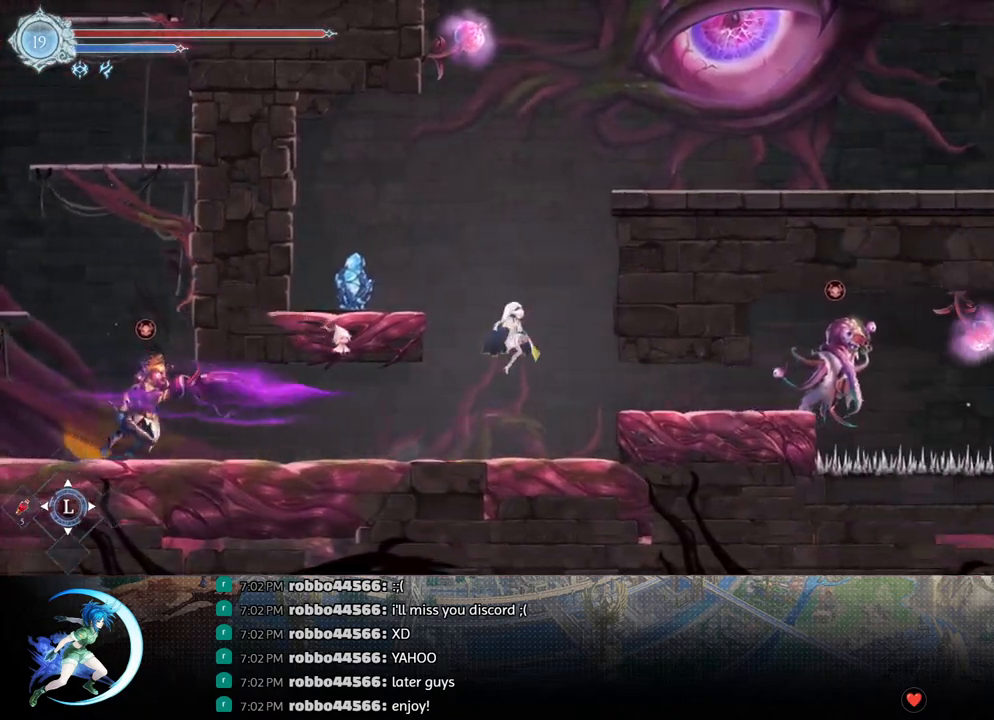
{"buttons": ["DPAD_LEFT"], "left_stick": "center", "right_stick": "center", "events": [[33, "CROSS", "down"], [200, "DPAD_LEFT", "down"], [367, "CROSS", "up"]]}
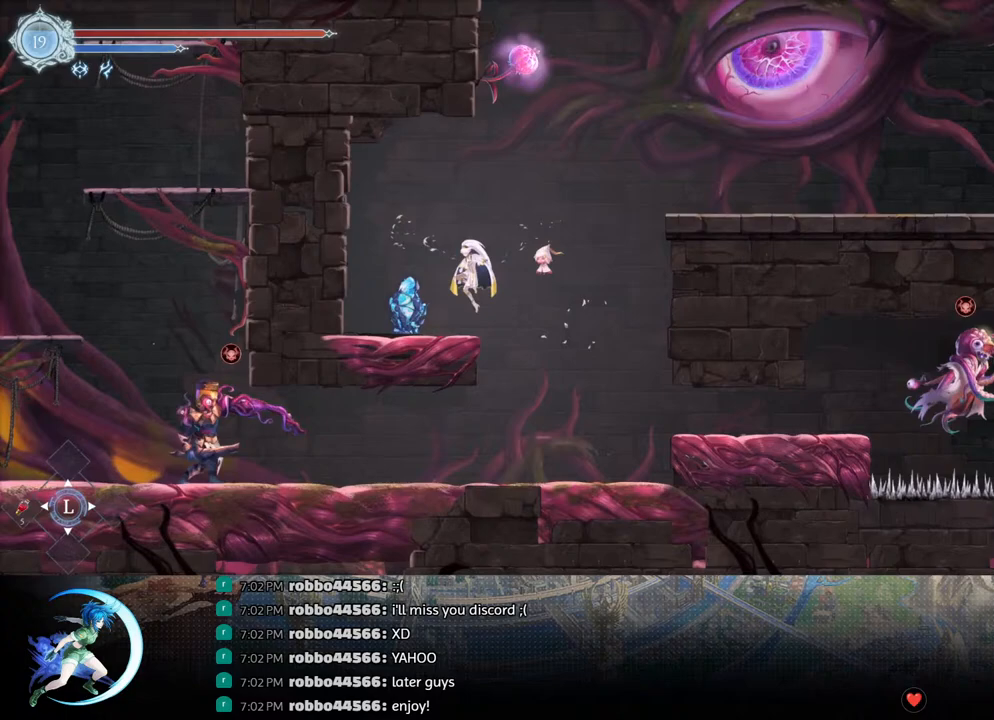
{"buttons": [], "left_stick": "center", "right_stick": "center", "events": [[67, "DPAD_LEFT", "up"], [367, "SQUARE", "down"], [500, "SQUARE", "up"]]}
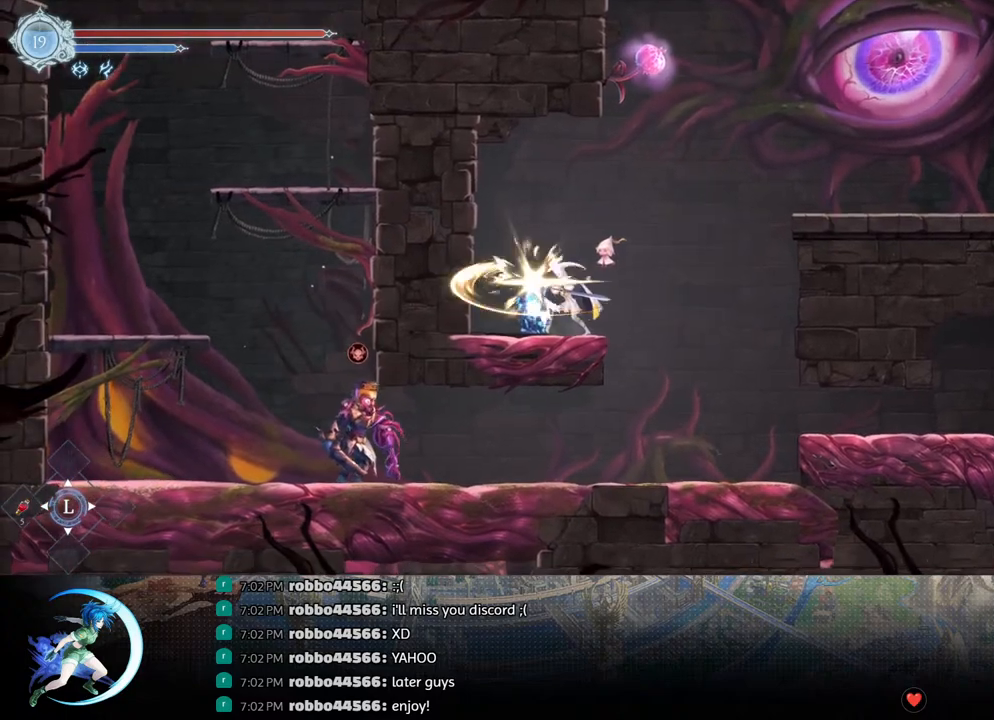
{"buttons": [], "left_stick": "center", "right_stick": "center", "events": [[17, "DPAD_DOWN", "down"], [33, "DPAD_DOWN", "up"], [117, "SQUARE", "down"], [200, "SQUARE", "up"], [217, "DPAD_DOWN", "down"], [267, "DPAD_DOWN", "up"], [317, "SQUARE", "down"], [417, "SQUARE", "up"], [433, "DPAD_DOWN", "down"], [483, "DPAD_DOWN", "up"]]}
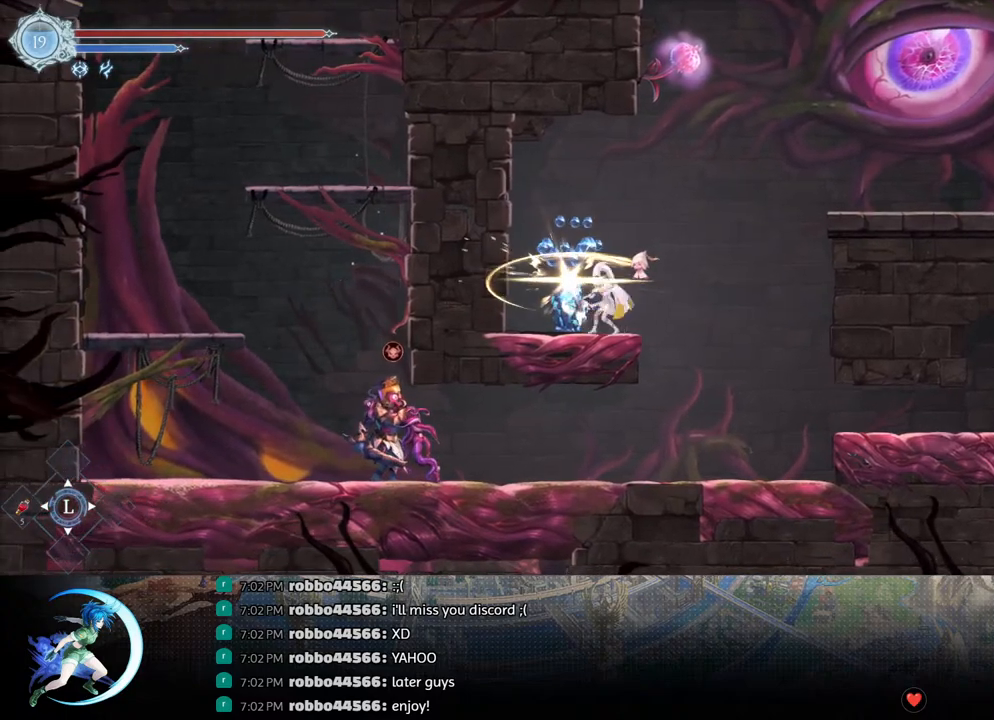
{"buttons": ["SQUARE"], "left_stick": "center", "right_stick": "center", "events": [[33, "SQUARE", "down"], [117, "SQUARE", "up"], [150, "DPAD_DOWN", "down"], [200, "DPAD_DOWN", "up"], [233, "SQUARE", "down"], [333, "SQUARE", "up"], [367, "DPAD_DOWN", "down"], [417, "DPAD_DOWN", "up"], [450, "SQUARE", "down"]]}
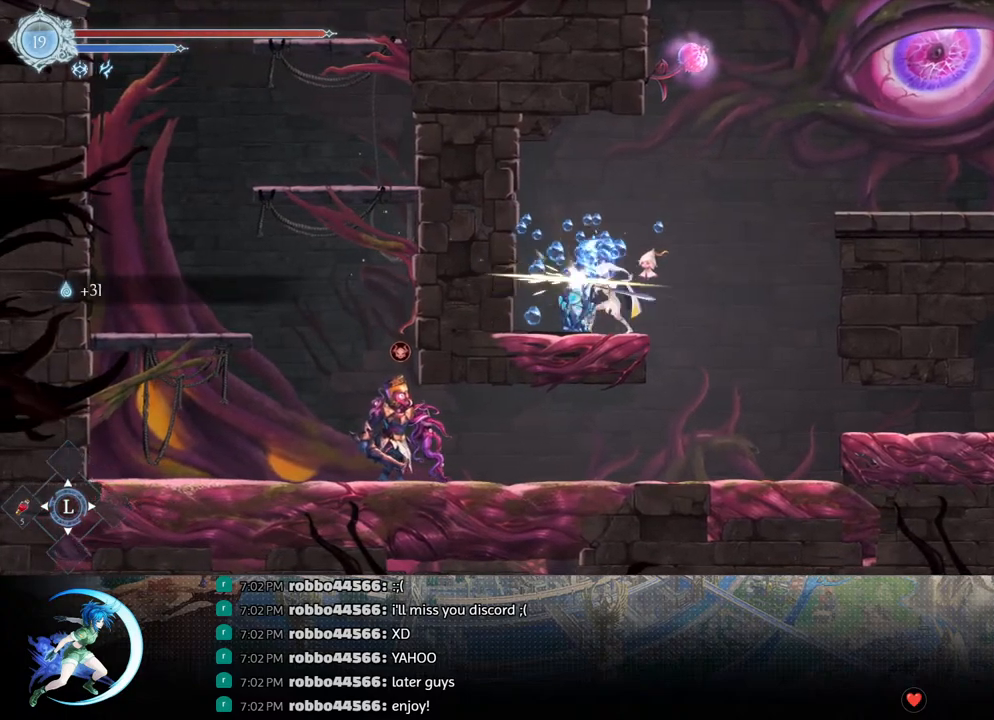
{"buttons": ["DPAD_DOWN"], "left_stick": "center", "right_stick": "center", "events": [[67, "SQUARE", "up"], [83, "DPAD_DOWN", "down"], [133, "DPAD_DOWN", "up"], [167, "SQUARE", "down"], [267, "SQUARE", "up"], [283, "DPAD_DOWN", "down"], [333, "DPAD_DOWN", "up"], [383, "SQUARE", "down"], [500, "DPAD_DOWN", "down"], [500, "SQUARE", "up"]]}
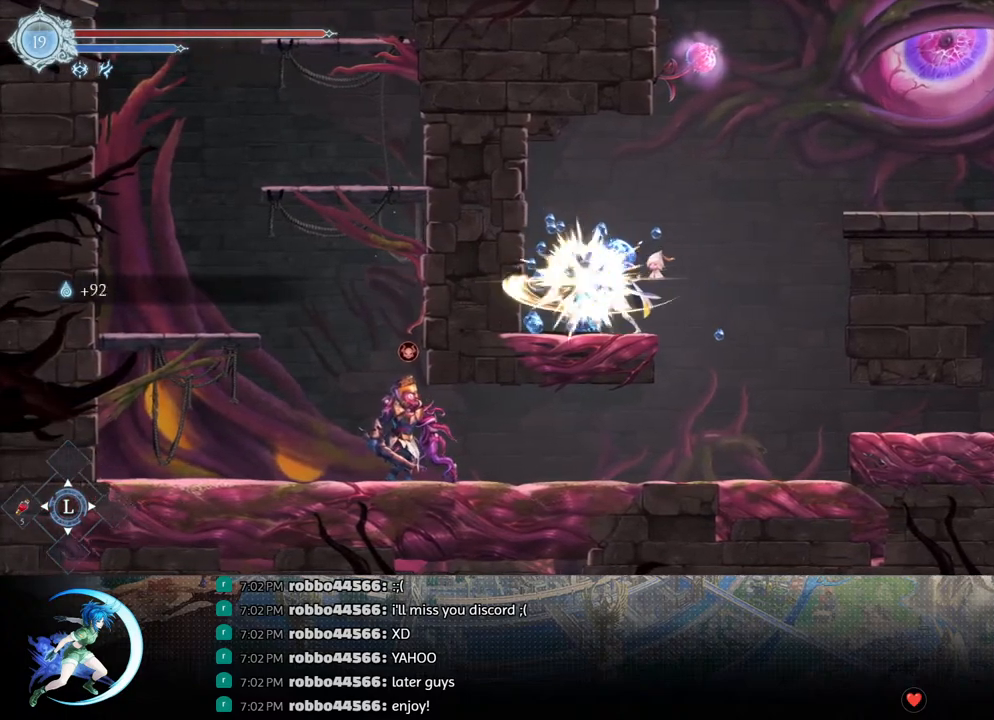
{"buttons": ["DPAD_DOWN"], "left_stick": "center", "right_stick": "center", "events": [[50, "DPAD_DOWN", "up"], [100, "SQUARE", "down"], [233, "DPAD_DOWN", "down"], [233, "SQUARE", "up"], [267, "DPAD_DOWN", "up"], [333, "SQUARE", "down"], [467, "SQUARE", "up"], [483, "DPAD_DOWN", "down"]]}
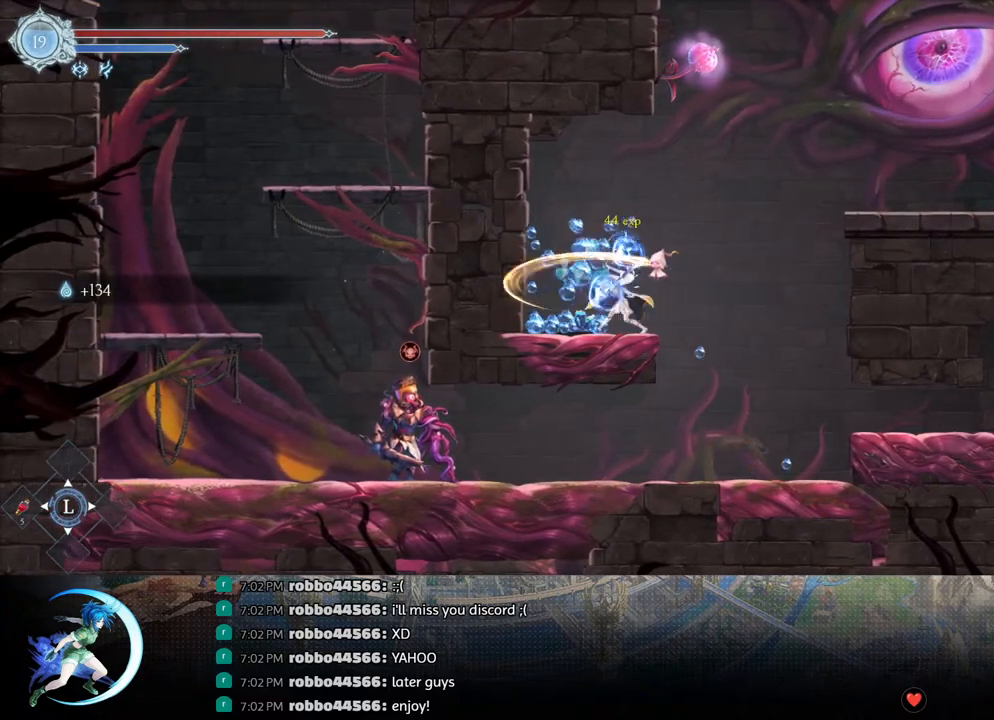
{"buttons": [], "left_stick": "center", "right_stick": "center", "events": [[50, "DPAD_DOWN", "up"], [350, "DPAD_RIGHT", "down"], [417, "DPAD_RIGHT", "up"]]}
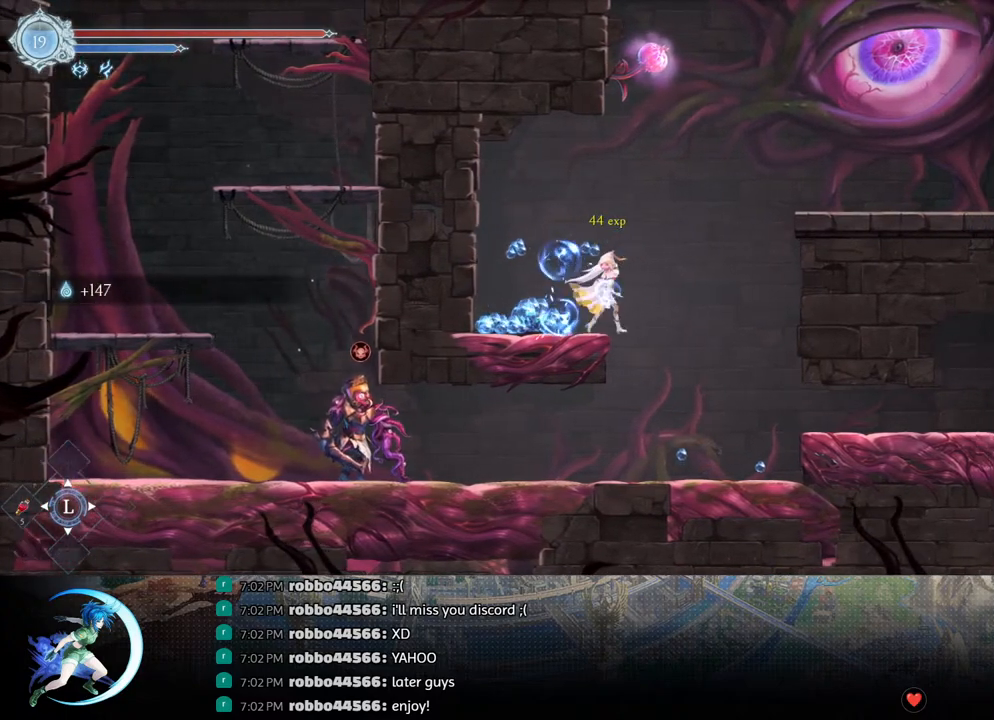
{"buttons": ["DPAD_RIGHT"], "left_stick": "center", "right_stick": "center", "events": [[33, "DPAD_LEFT", "down"], [267, "R1", "down"], [383, "DPAD_LEFT", "up"], [400, "R1", "up"], [500, "DPAD_RIGHT", "down"]]}
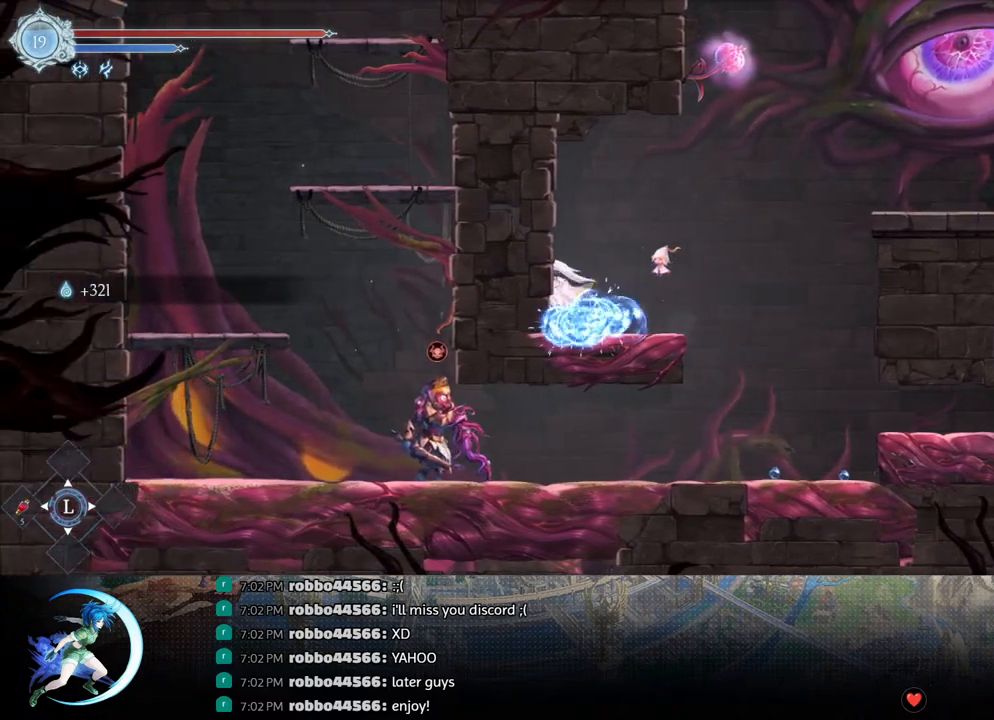
{"buttons": ["DPAD_RIGHT"], "left_stick": "center", "right_stick": "center", "events": [[167, "CROSS", "down"], [400, "CROSS", "up"]]}
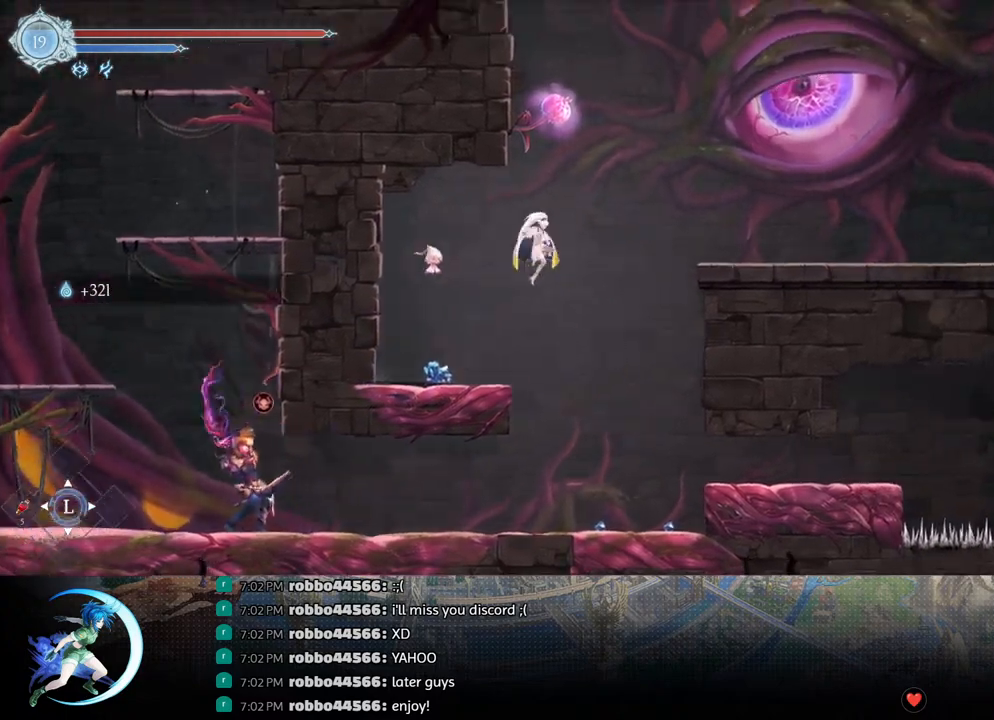
{"buttons": [], "left_stick": "center", "right_stick": "center", "events": [[50, "CROSS", "down"], [250, "DPAD_RIGHT", "up"], [283, "CROSS", "up"], [283, "DPAD_LEFT", "down"], [350, "DPAD_LEFT", "up"], [350, "TRIANGLE", "down"], [500, "TRIANGLE", "up"]]}
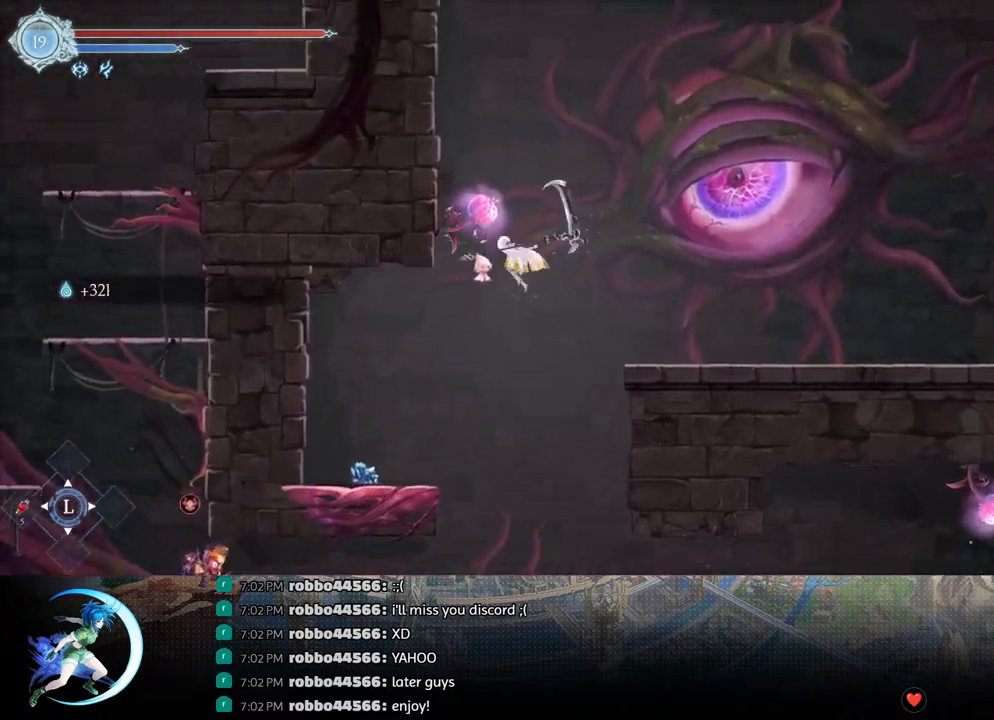
{"buttons": ["R1", "DPAD_RIGHT"], "left_stick": "center", "right_stick": "center", "events": [[50, "DPAD_RIGHT", "down"], [133, "R1", "down"], [233, "DPAD_DOWN", "down"], [250, "R1", "up"], [283, "CROSS", "down"], [383, "CROSS", "up"], [383, "DPAD_DOWN", "up"], [467, "R1", "down"]]}
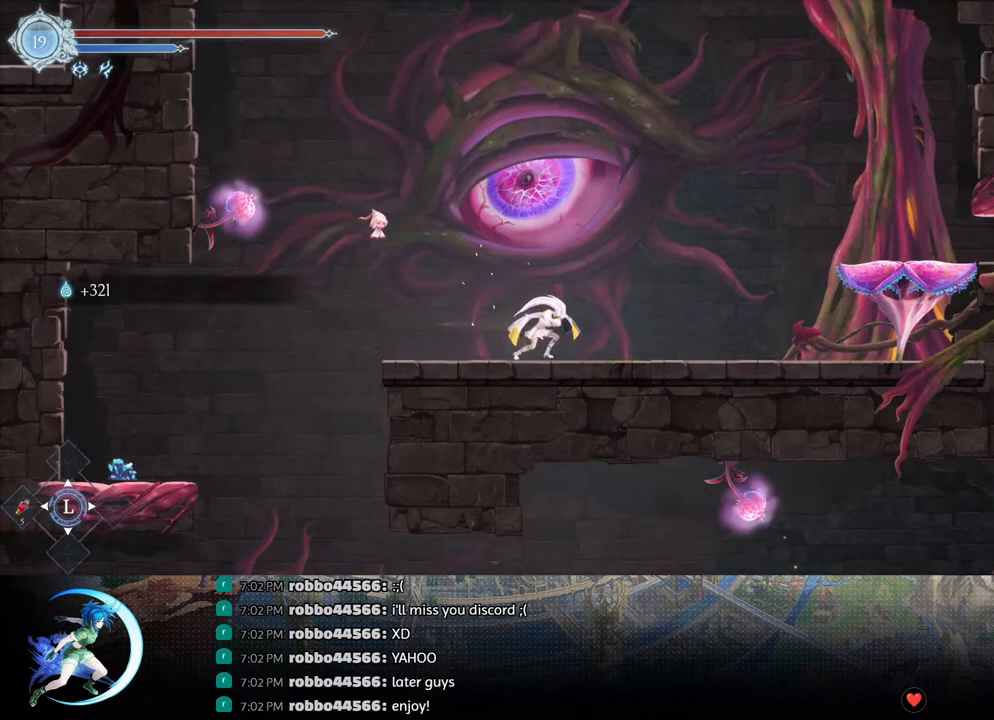
{"buttons": ["CROSS", "DPAD_RIGHT"], "left_stick": "center", "right_stick": "center", "events": [[33, "DPAD_DOWN", "down"], [67, "R1", "up"], [150, "DPAD_DOWN", "up"], [183, "DPAD_RIGHT", "up"], [267, "CROSS", "down"], [317, "DPAD_RIGHT", "down"], [433, "CROSS", "up"], [483, "CROSS", "down"]]}
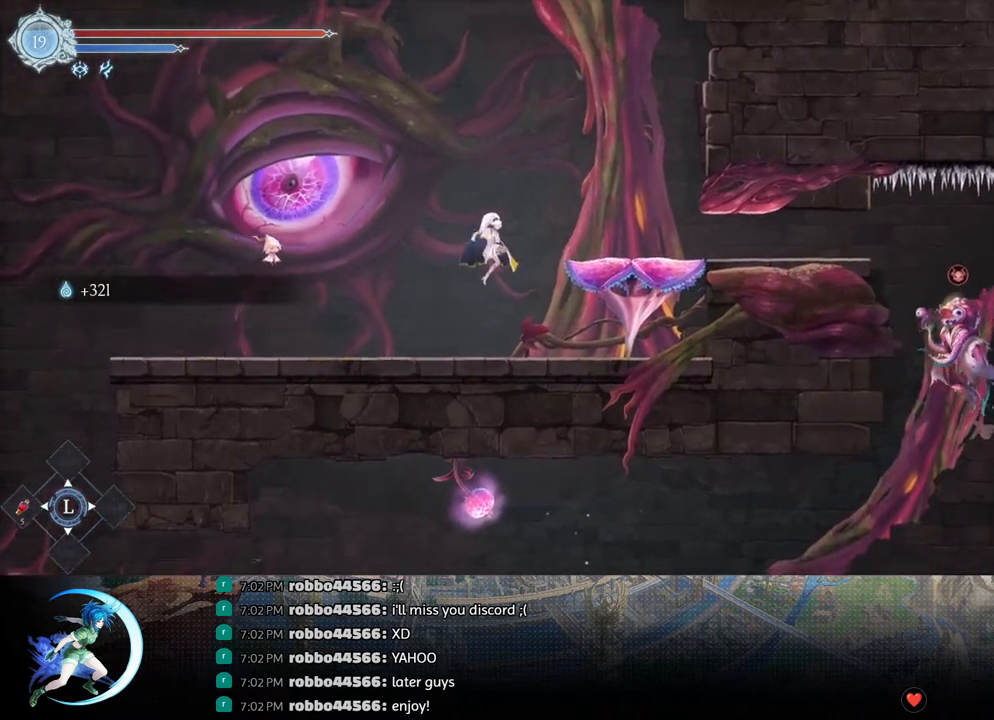
{"buttons": ["DPAD_DOWN", "DPAD_RIGHT"], "left_stick": "center", "right_stick": "center", "events": [[117, "CROSS", "up"], [167, "R1", "down"], [233, "DPAD_DOWN", "down"], [267, "CROSS", "down"], [300, "R1", "up"], [383, "CROSS", "up"]]}
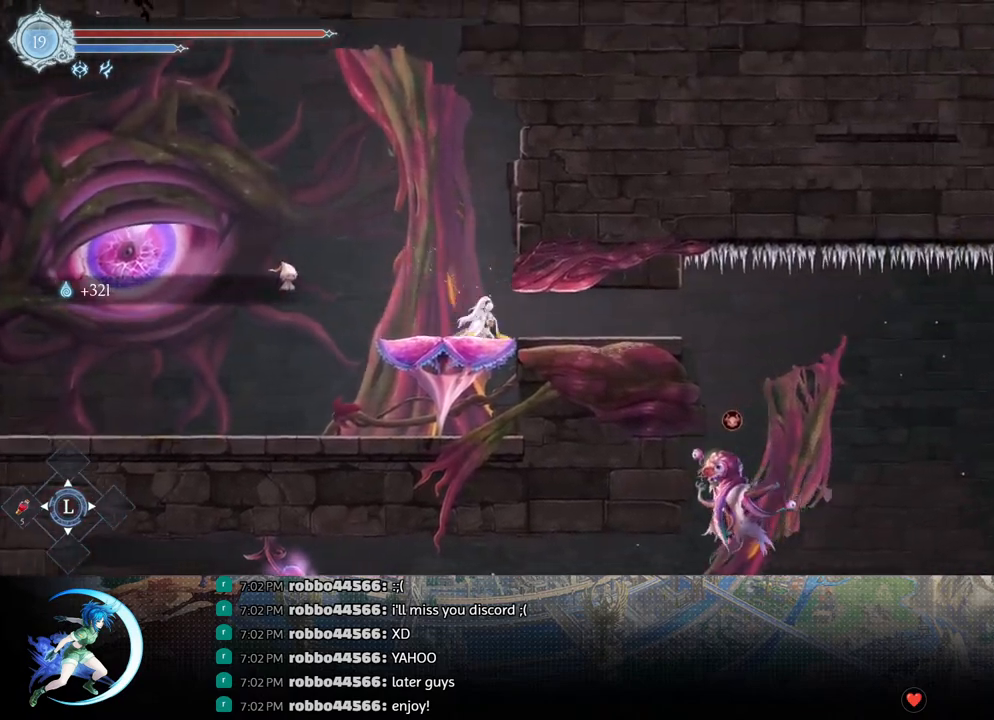
{"buttons": ["R1", "DPAD_DOWN", "DPAD_RIGHT"], "left_stick": "center", "right_stick": "center", "events": [[167, "R1", "down"], [317, "R1", "up"], [500, "R1", "down"]]}
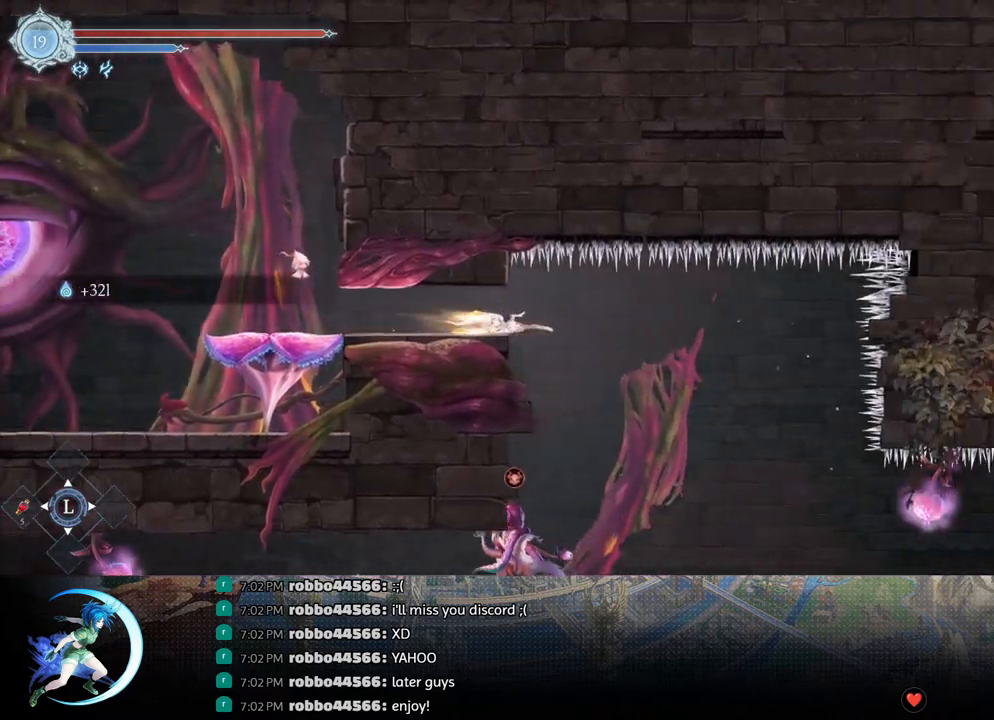
{"buttons": [], "left_stick": "center", "right_stick": "center", "events": [[100, "DPAD_DOWN", "up"], [133, "R1", "up"], [467, "DPAD_RIGHT", "up"]]}